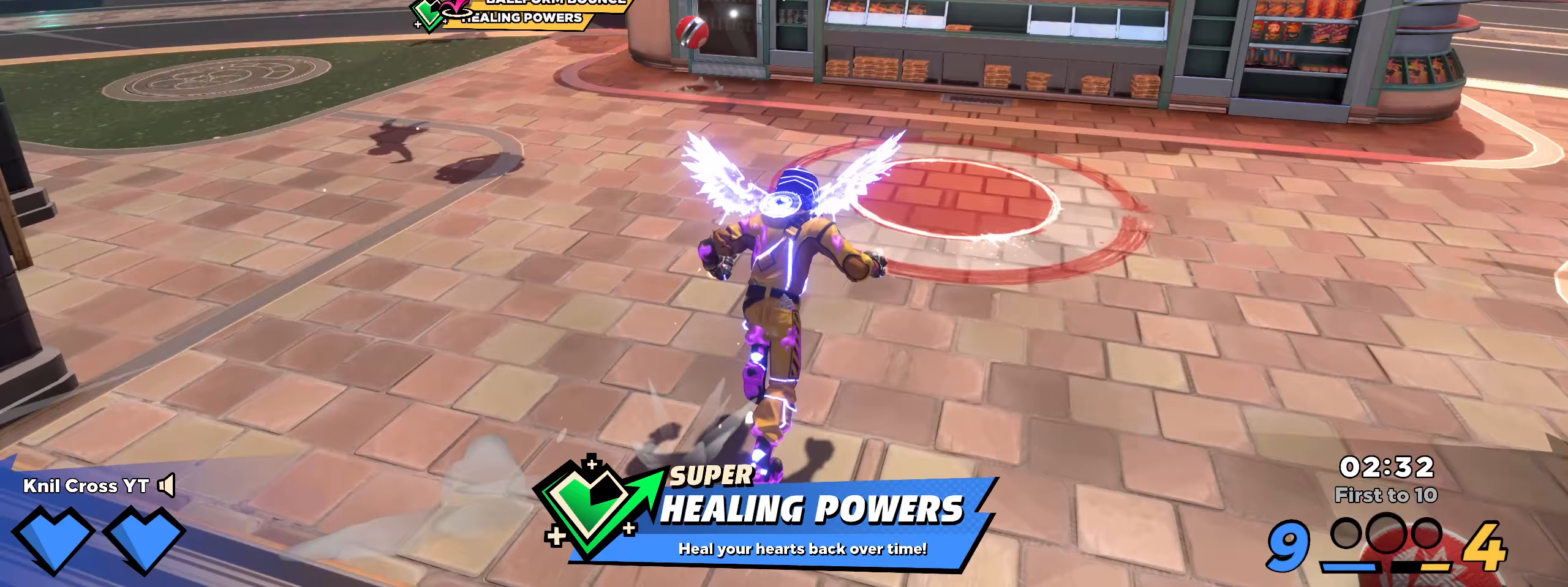
Gameplay with keyboard and mouse; each line is a JSON object with the keys and mouse buttons held at the frame after it (dt_ms = milliseconds from this image to that frame). "events" lists presses ("down") and releases ("up") of "a", "alt", "ctrl", "d", "e", "f", "q", "r", "s", "shift", "space", "w", "mouse_left", "mouse_wheel", "mouse_right", "mouse_mb4" and "mouse_mb5" between this image and that frame as [ms after this image, input, new state], when the widget could be followed in between. "mouse_left", "mouse_wheel", "mouse_right", "mouse_mb4", "mouse_mb5" = the "left", "wheel", "right", "mb4", "mb5" buttons of the "mouse" list. No other keys are recorded. "wheel" means that the mouse wheel is clicked or scrolled. Mouse movement is not recorded.
{"dt_ms": 167, "keys": ["d", "q", "shift", "space"], "mouse": [], "events": [[25, "d", "down"], [42, "space", "down"], [117, "q", "down"], [133, "w", "up"]]}
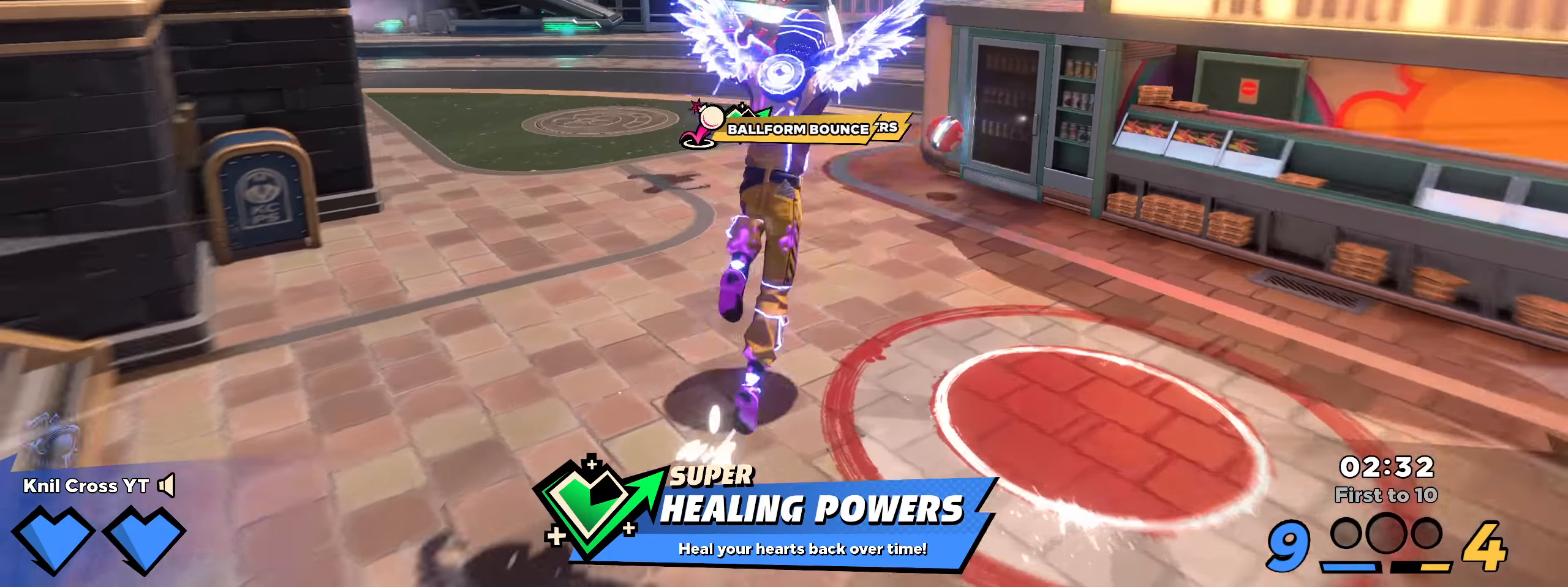
{"dt_ms": 500, "keys": [], "mouse": []}
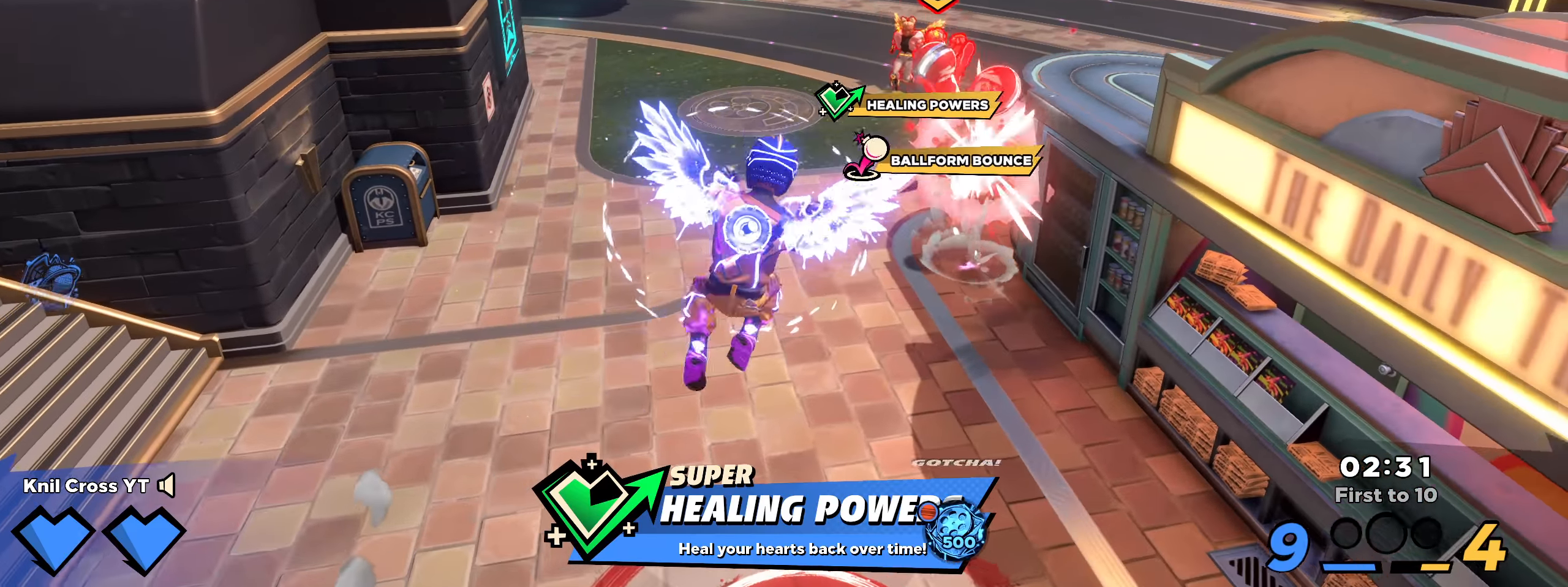
{"dt_ms": 500, "keys": ["d", "shift", "space", "w"], "mouse": [], "events": [[150, "shift", "down"], [183, "w", "down"], [333, "d", "down"], [391, "space", "down"]]}
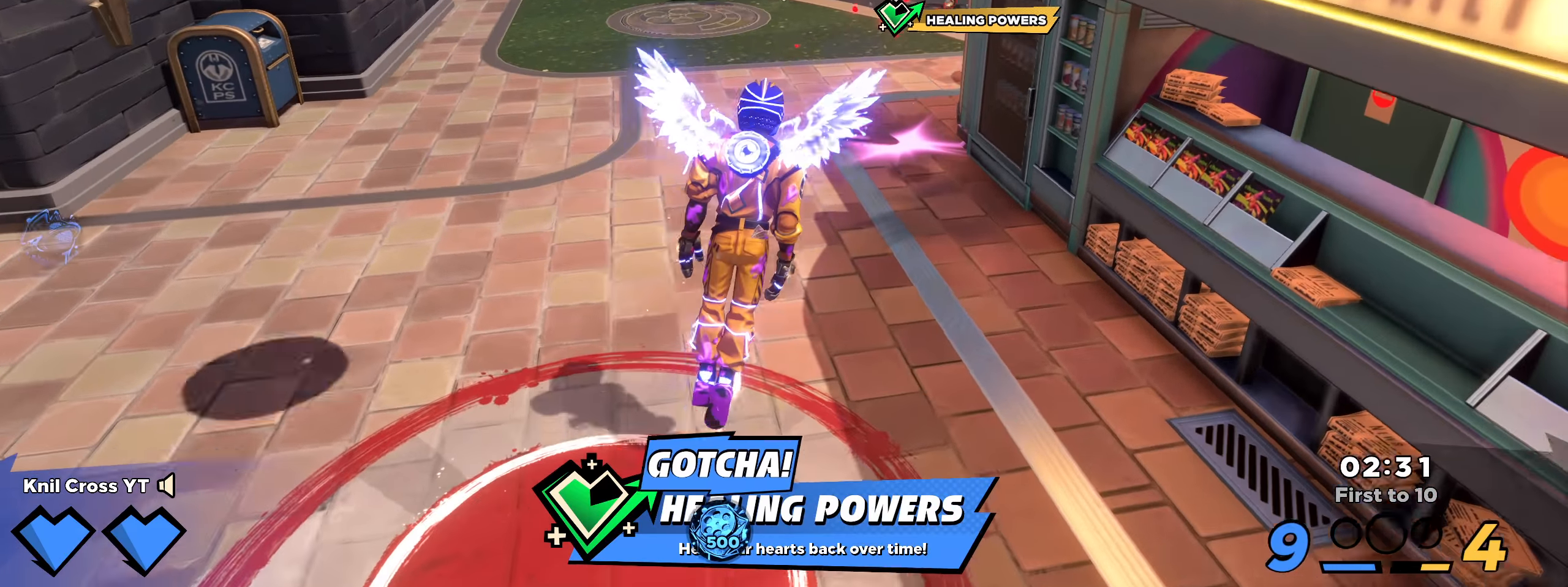
{"dt_ms": 500, "keys": ["s"], "mouse": [], "events": [[8, "d", "up"], [41, "space", "up"], [283, "q", "down"], [400, "w", "up"], [408, "q", "up"], [425, "shift", "up"], [458, "d", "down"], [458, "s", "down"], [475, "d", "up"]]}
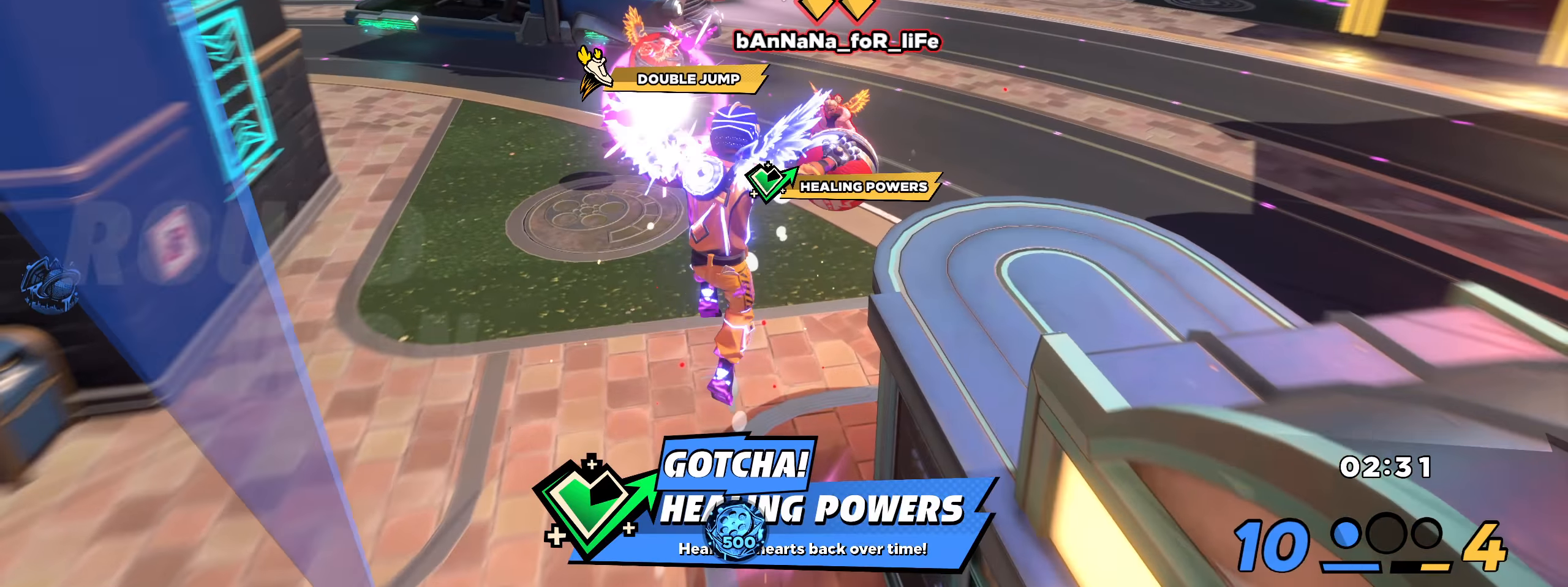
{"dt_ms": 500, "keys": ["s"], "mouse": ["left"], "events": [[8, "mouse_left", "down"], [41, "mouse_mb4", "down"], [83, "mouse_mb4", "up"]]}
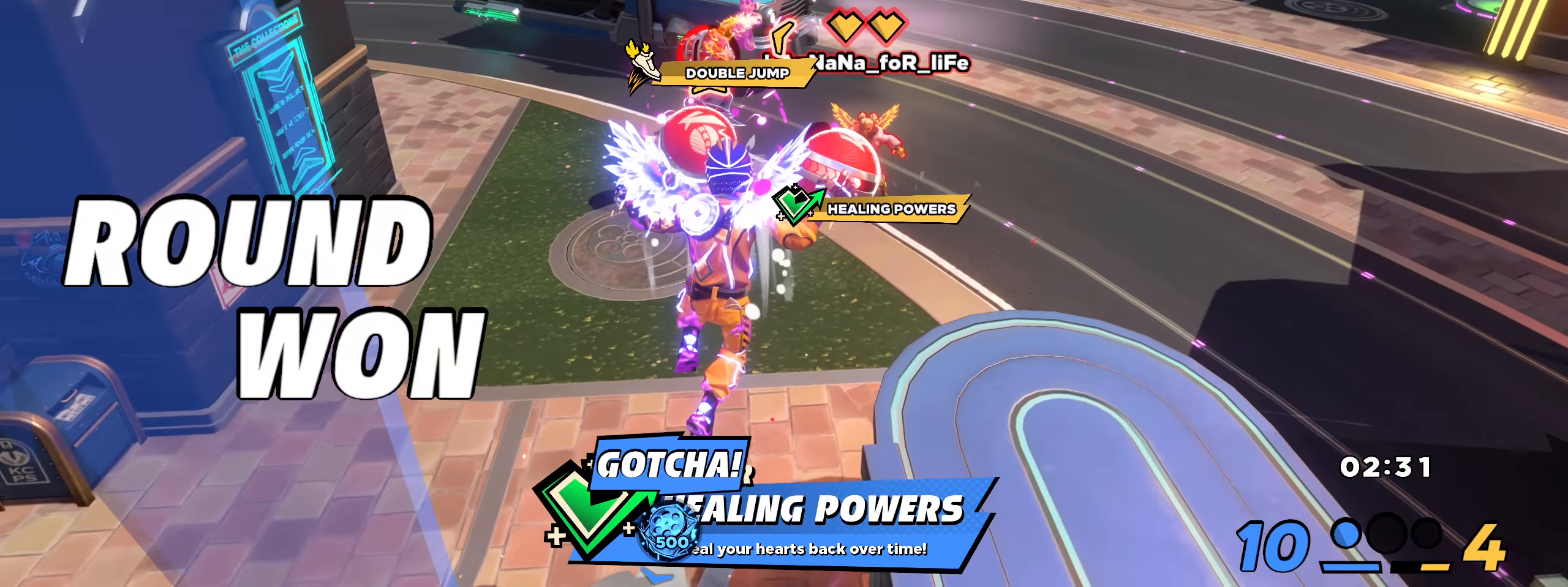
{"dt_ms": 500, "keys": ["s"], "mouse": [], "events": [[250, "mouse_wheel", "down"], [283, "mouse_left", "up"], [400, "mouse_wheel", "up"]]}
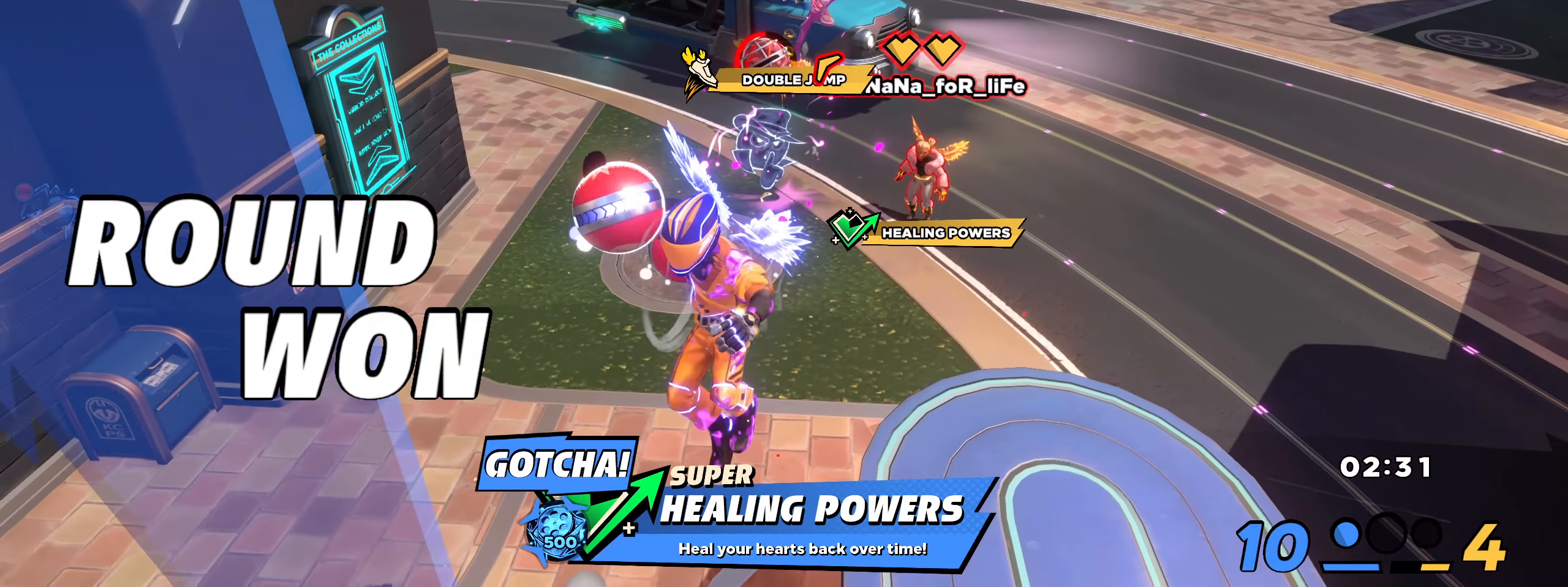
{"dt_ms": 500, "keys": [], "mouse": [], "events": [[50, "q", "down"], [183, "q", "up"], [216, "a", "down"], [216, "s", "up"], [225, "a", "up"]]}
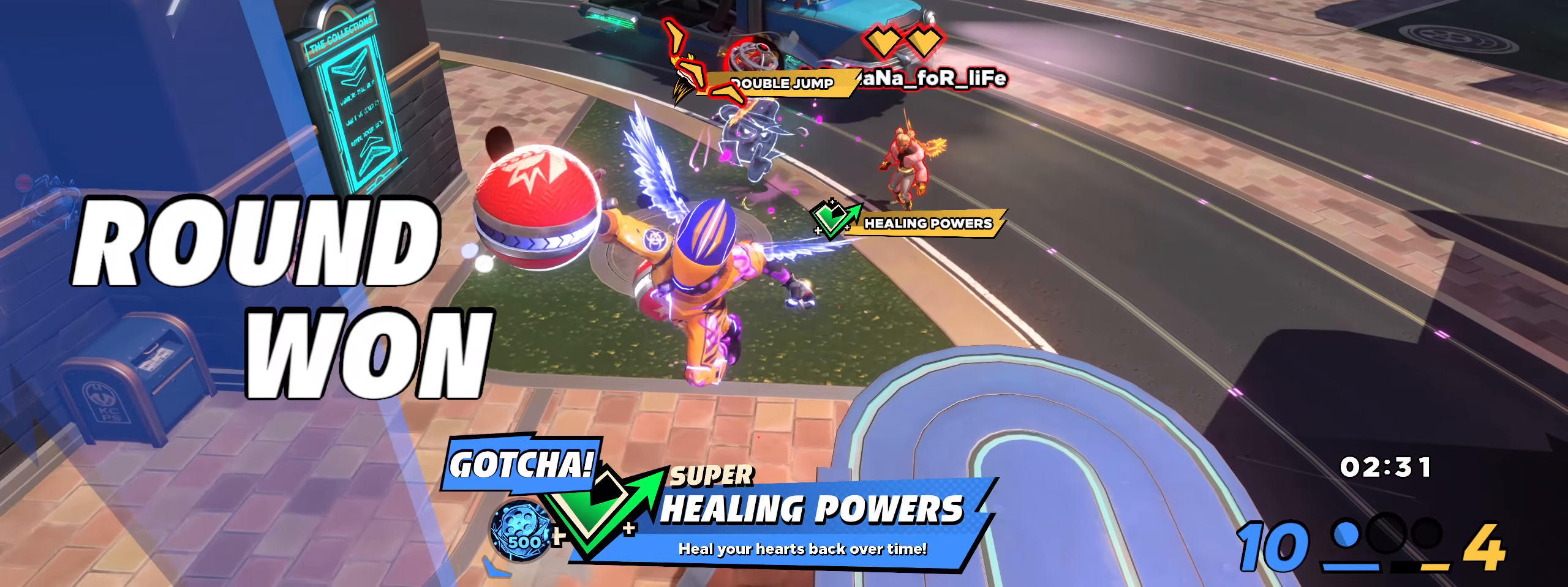
{"dt_ms": 500, "keys": [], "mouse": [], "events": []}
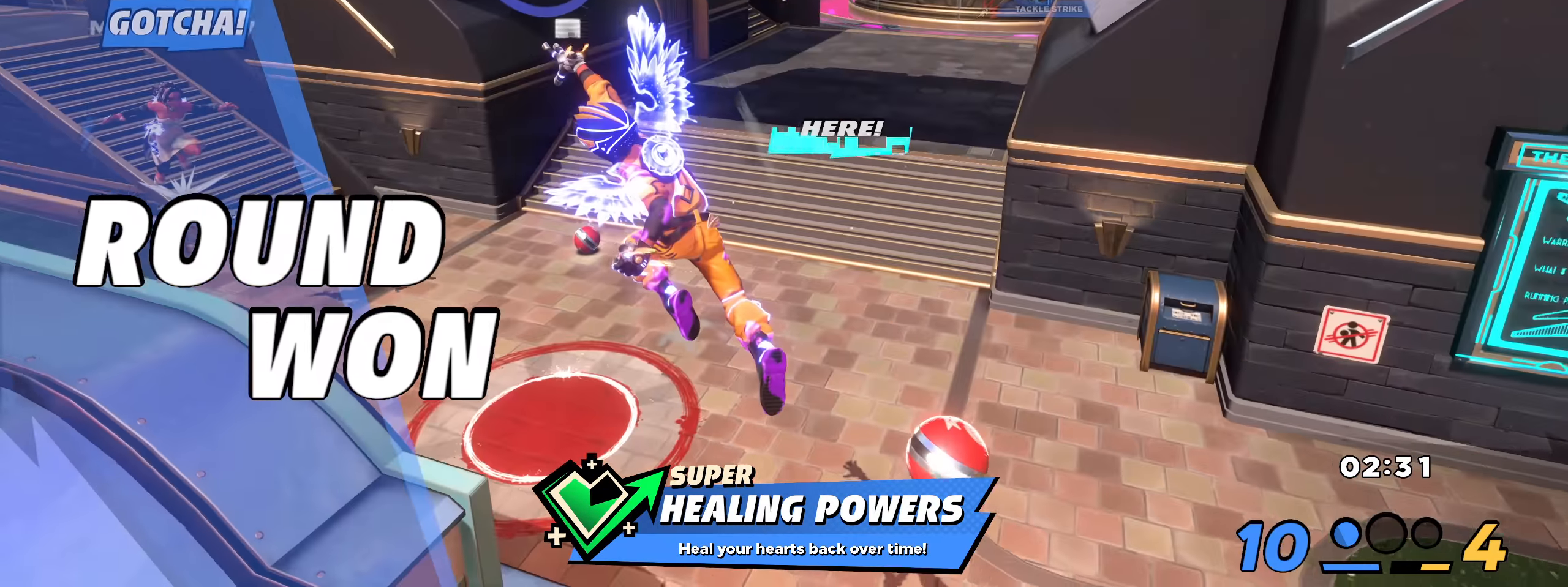
{"dt_ms": 500, "keys": [], "mouse": [], "events": []}
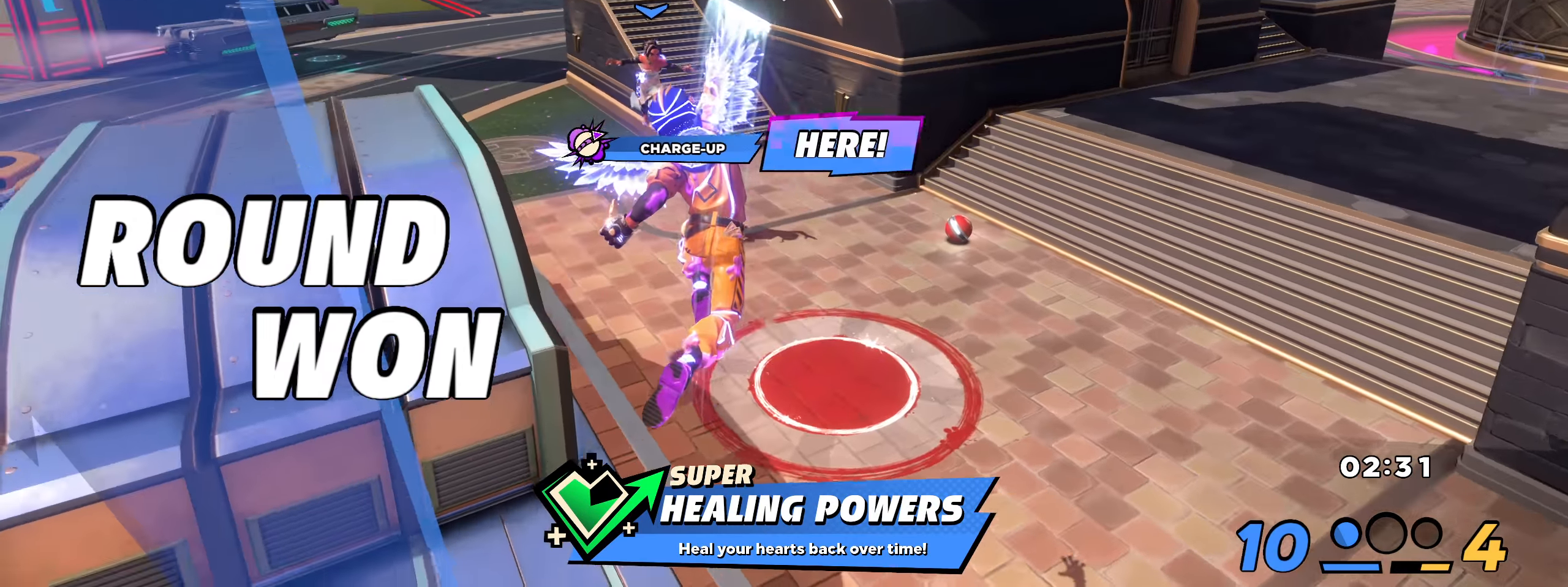
{"dt_ms": 500, "keys": [], "mouse": [], "events": []}
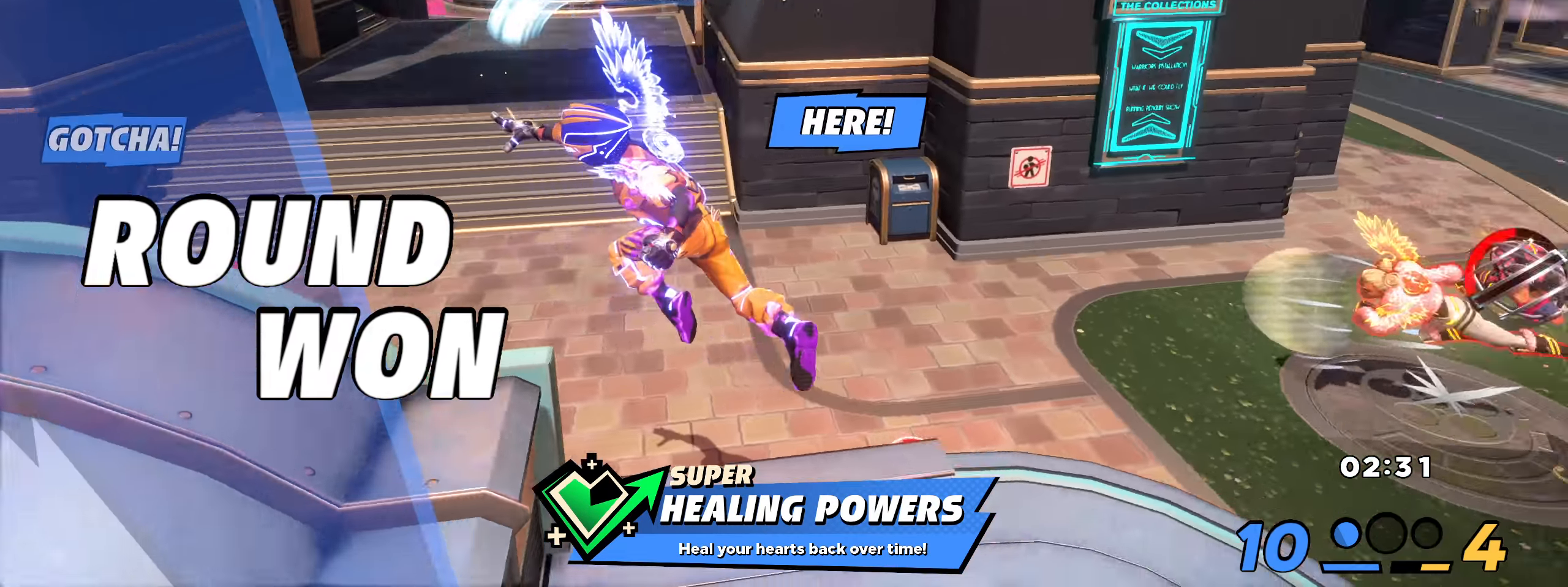
{"dt_ms": 500, "keys": [], "mouse": [], "events": []}
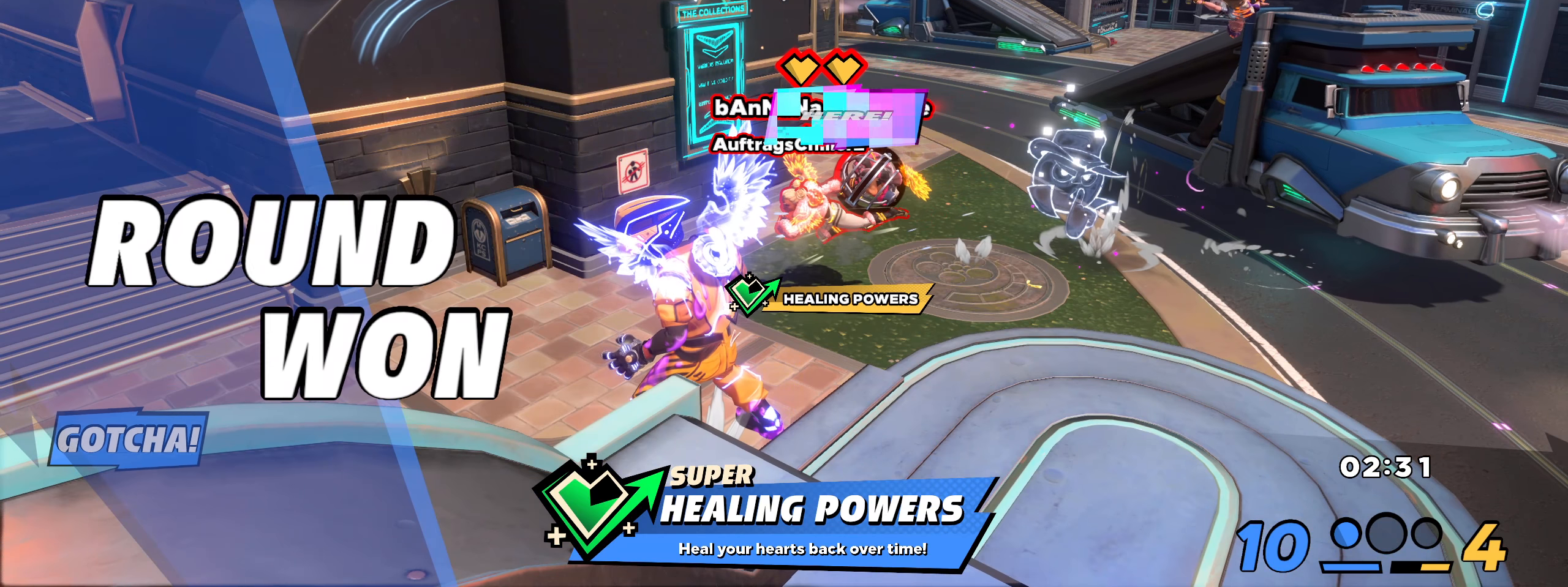
{"dt_ms": 500, "keys": ["w"], "mouse": [], "events": [[433, "w", "down"]]}
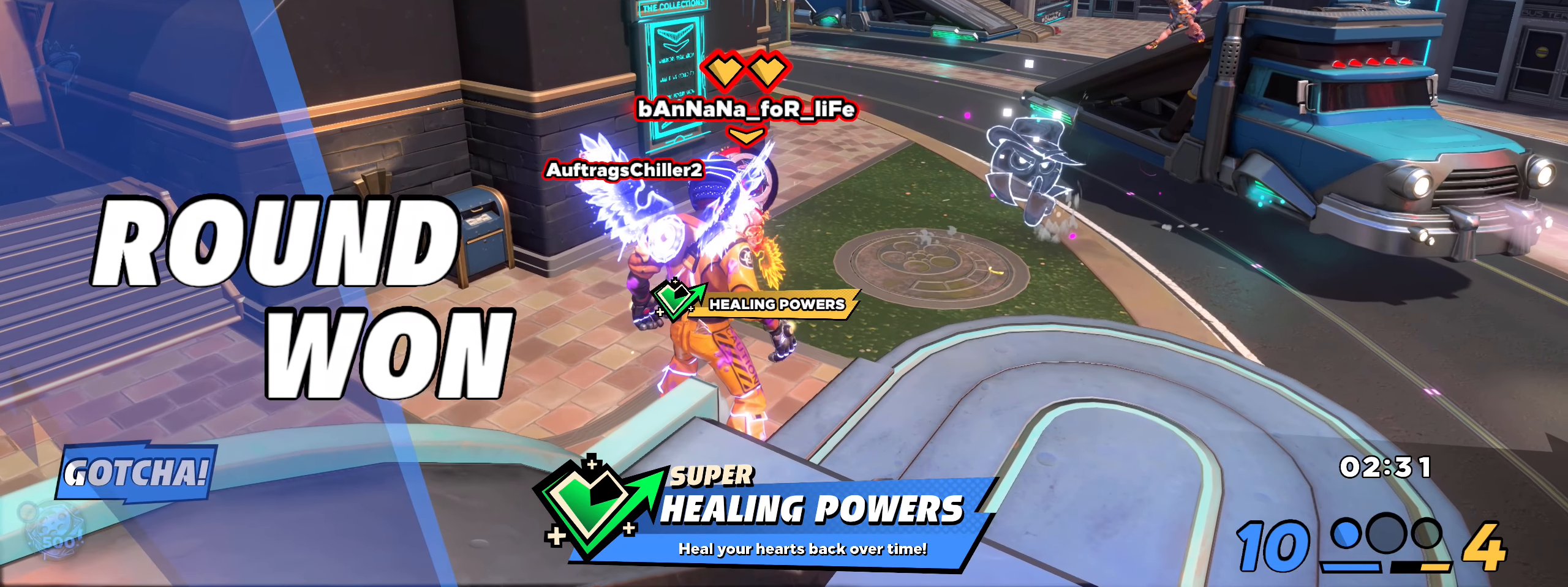
{"dt_ms": 500, "keys": [], "mouse": [], "events": [[158, "w", "up"]]}